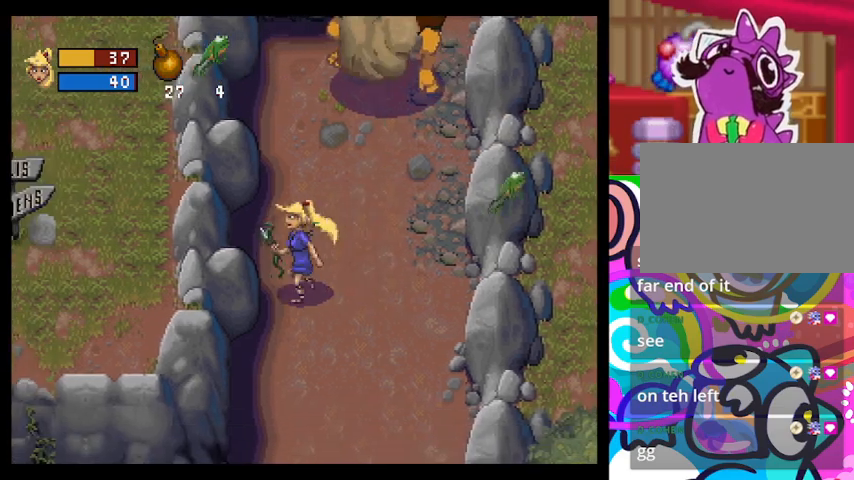
Gameplay with a controller (PlayStation layout); each line is a JSON object with the inputs held at the frame after it. "events" lists button and stick changes between this image and that frame as [ms after this image, input, new state], when the widget could be followed in between. Not read: right_stick.
{"buttons": ["L1"], "left_stick": "up", "events": [[67, "left_stick", "up-left"], [167, "left_stick", "up"], [333, "L1", "down"]]}
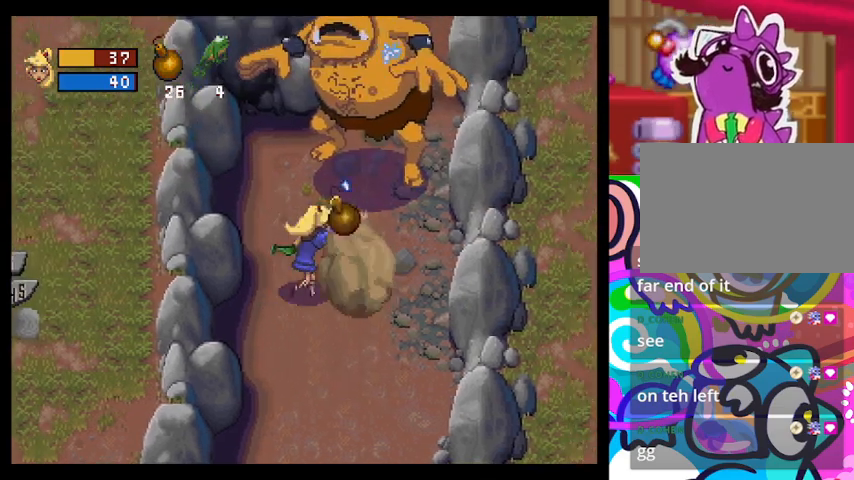
{"buttons": [], "left_stick": "left", "events": [[67, "L1", "up"], [133, "left_stick", "center"], [233, "left_stick", "left"]]}
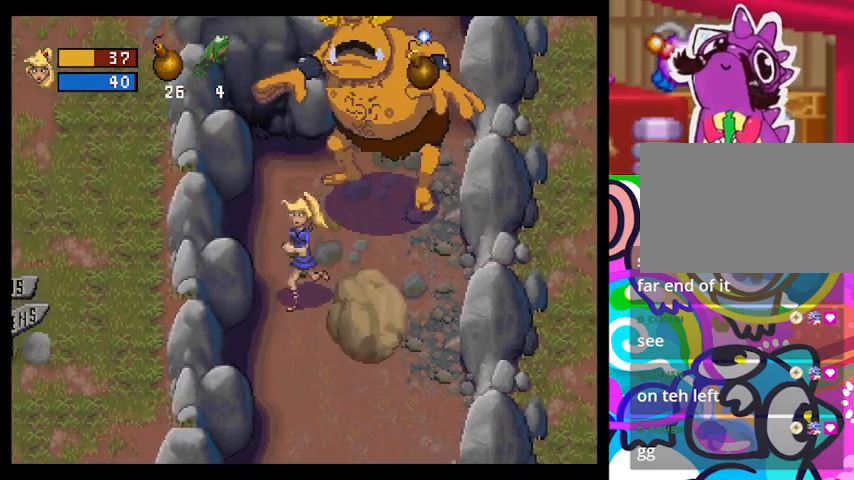
{"buttons": [], "left_stick": "center", "events": [[33, "left_stick", "down"], [367, "left_stick", "center"]]}
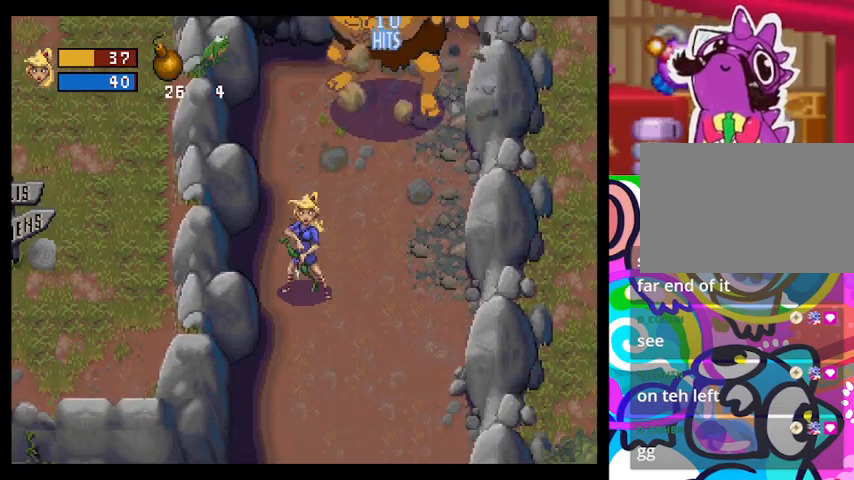
{"buttons": [], "left_stick": "up-right", "events": [[233, "left_stick", "up-right"]]}
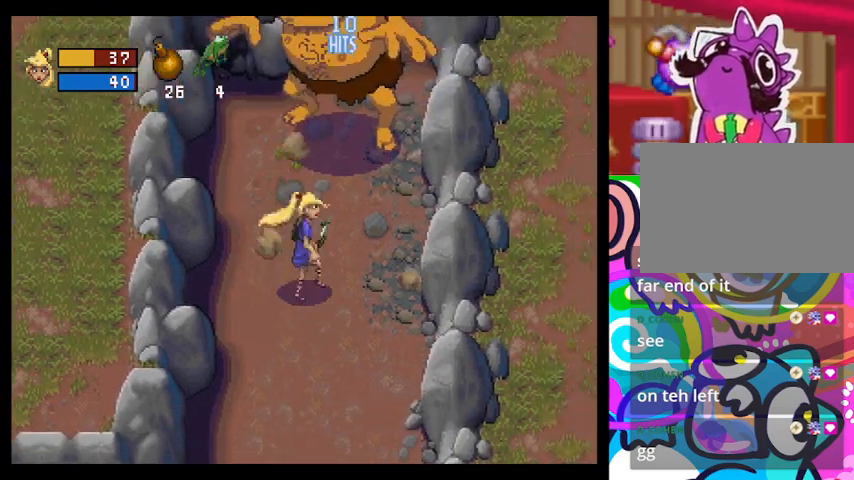
{"buttons": [], "left_stick": "down", "events": [[67, "L1", "down"], [200, "L1", "up"], [200, "left_stick", "center"], [400, "left_stick", "down"]]}
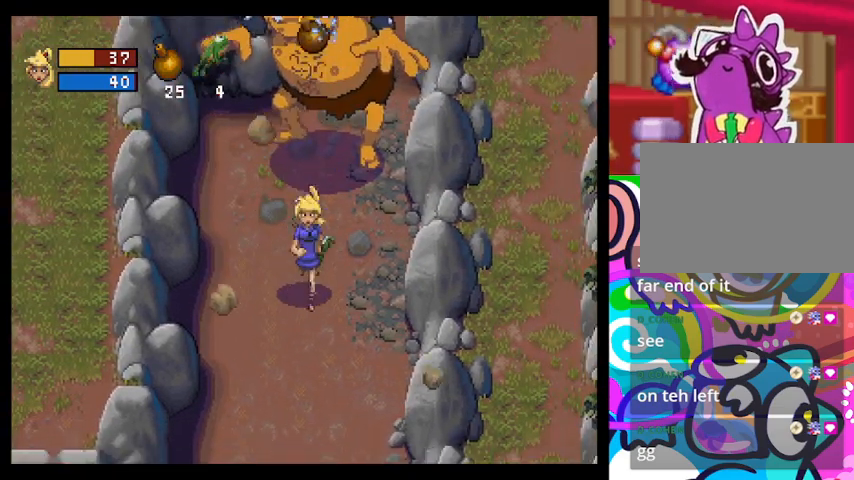
{"buttons": [], "left_stick": "right", "events": [[500, "left_stick", "right"]]}
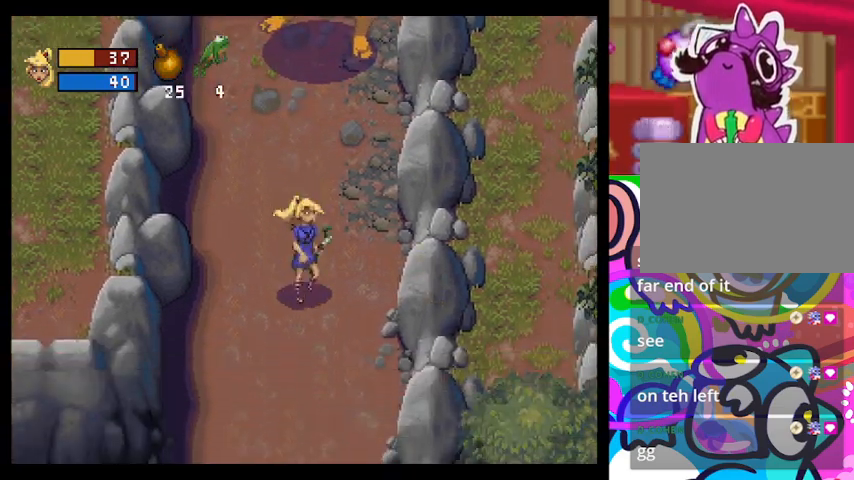
{"buttons": [], "left_stick": "center", "events": [[33, "left_stick", "up-right"], [133, "left_stick", "up"], [200, "L1", "down"], [267, "left_stick", "center"], [333, "L1", "up"]]}
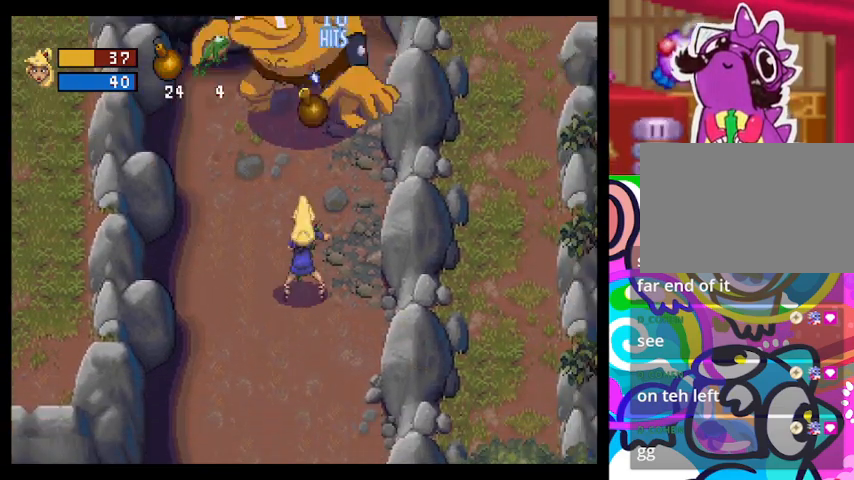
{"buttons": ["L1"], "left_stick": "center", "events": [[33, "L1", "down"], [133, "L1", "up"], [267, "L1", "down"], [367, "L1", "up"], [433, "L1", "down"]]}
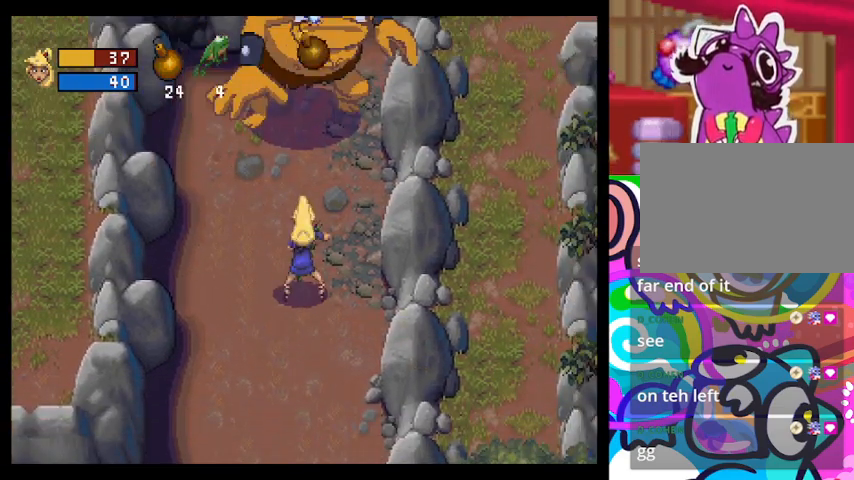
{"buttons": [], "left_stick": "center", "events": [[100, "L1", "up"], [267, "L1", "down"], [433, "L1", "up"]]}
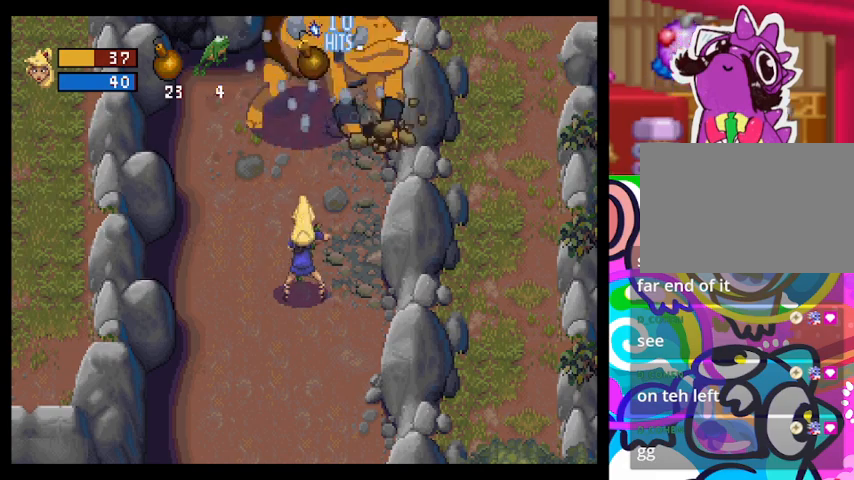
{"buttons": [], "left_stick": "center", "events": []}
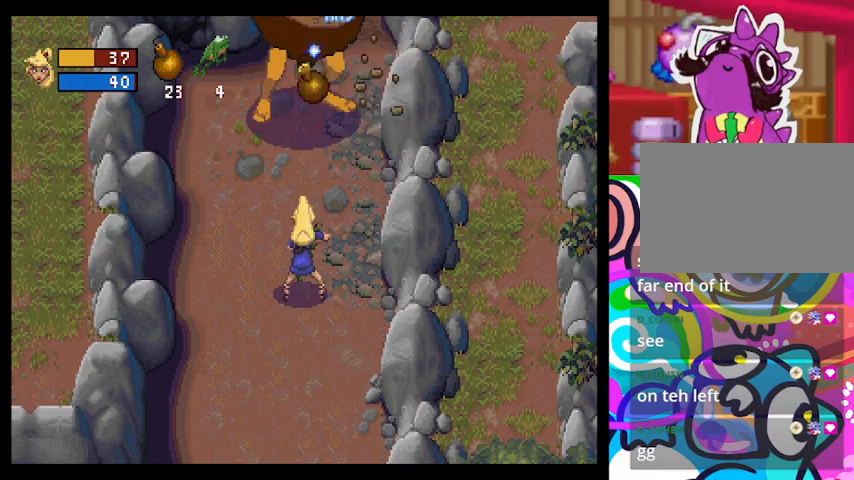
{"buttons": [], "left_stick": "down-left", "events": [[33, "CROSS", "down"], [100, "CROSS", "up"], [367, "left_stick", "down-left"]]}
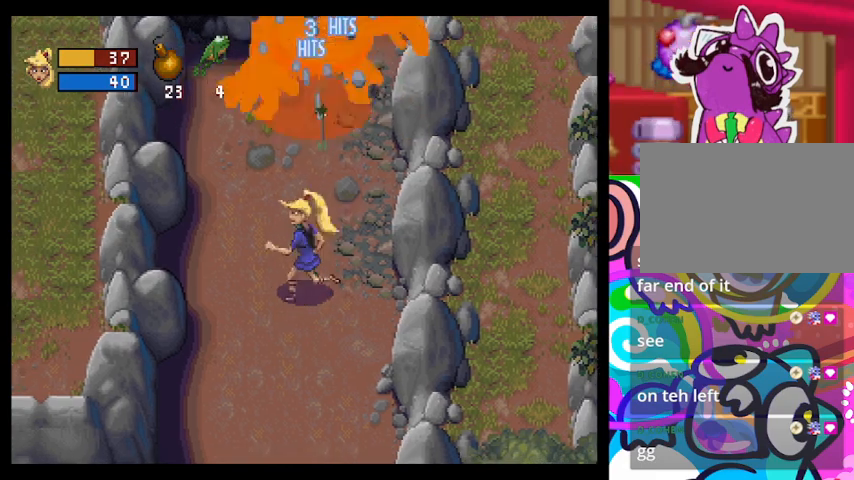
{"buttons": [], "left_stick": "up", "events": [[367, "left_stick", "up-left"], [467, "left_stick", "up"]]}
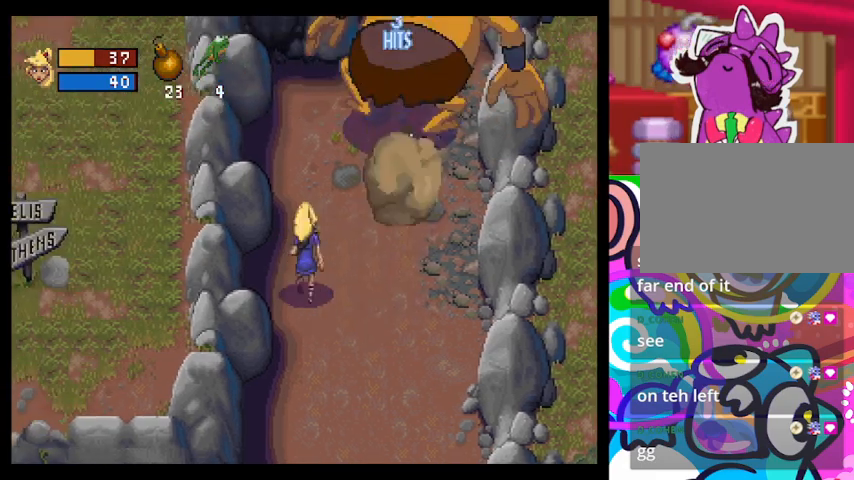
{"buttons": [], "left_stick": "down", "events": [[67, "L1", "down"], [233, "L1", "up"], [333, "left_stick", "center"], [433, "left_stick", "down"]]}
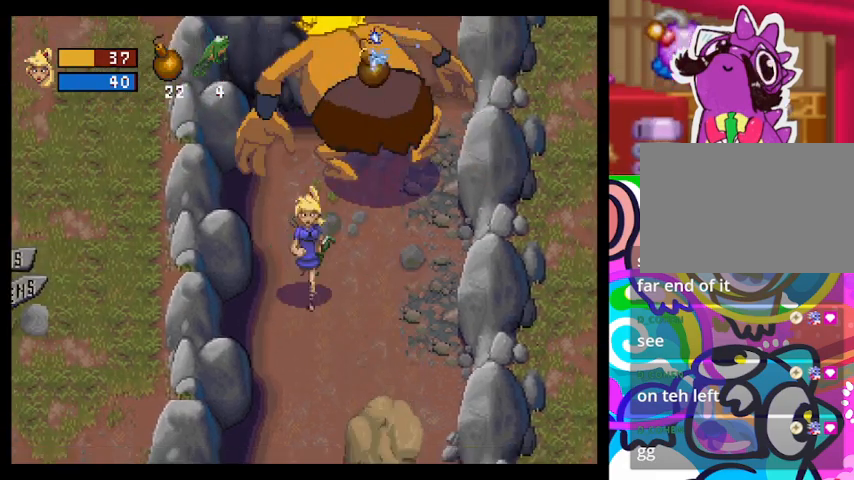
{"buttons": [], "left_stick": "right", "events": [[300, "left_stick", "right"]]}
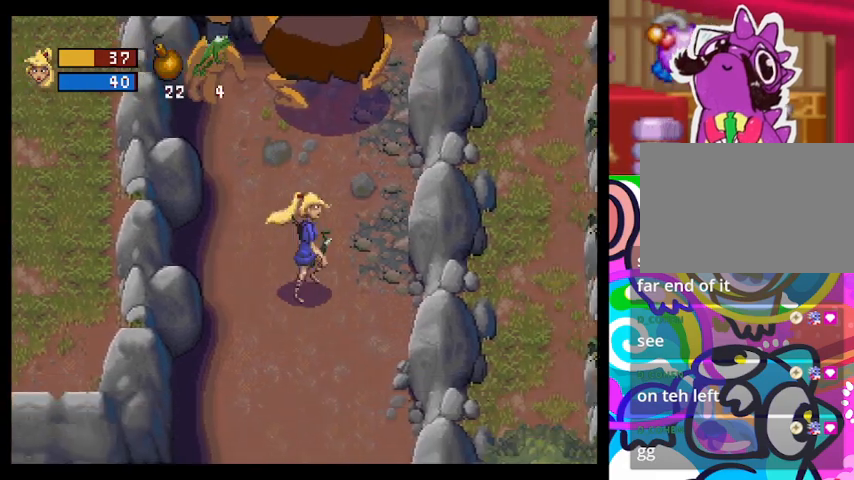
{"buttons": [], "left_stick": "center", "events": [[67, "left_stick", "up-right"], [233, "L1", "down"], [333, "left_stick", "center"], [367, "L1", "up"]]}
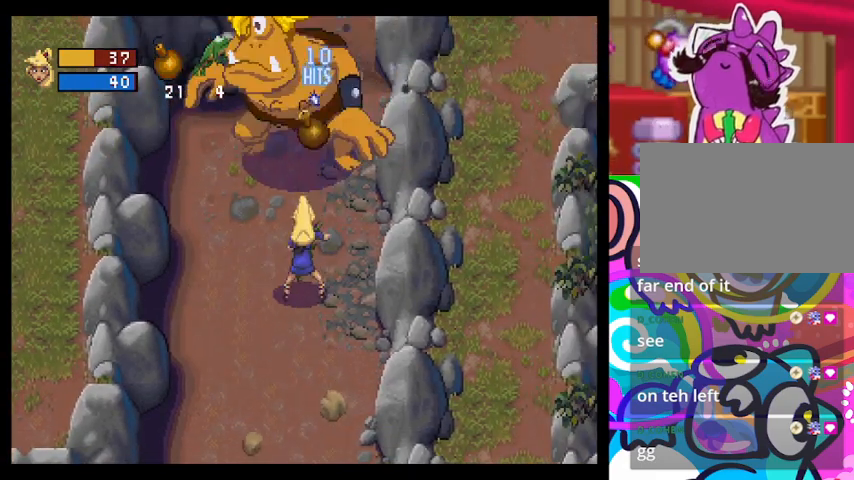
{"buttons": [], "left_stick": "down-right", "events": [[133, "left_stick", "down-left"], [300, "left_stick", "down"], [400, "left_stick", "down-right"]]}
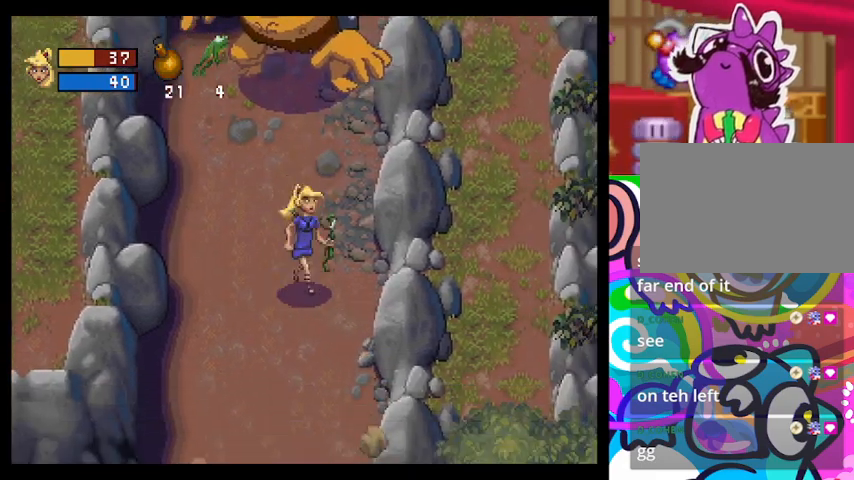
{"buttons": [], "left_stick": "center", "events": [[67, "left_stick", "up"], [133, "L1", "down"], [233, "left_stick", "center"], [300, "L1", "up"]]}
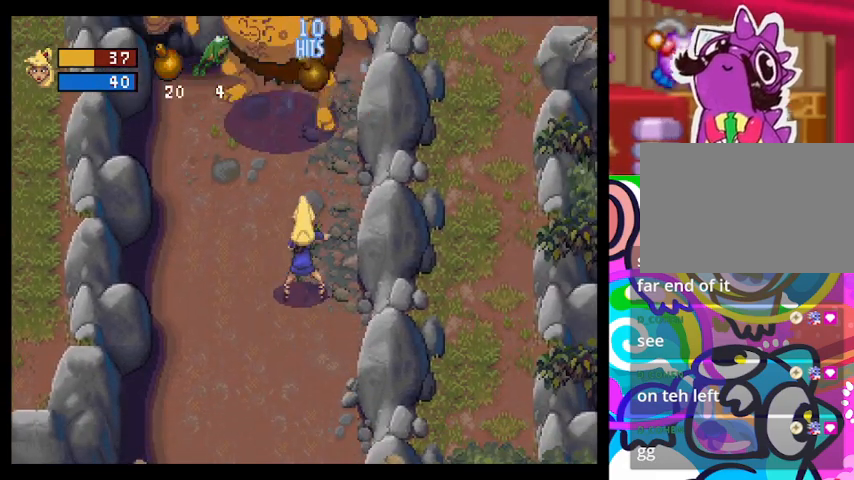
{"buttons": ["L1"], "left_stick": "center", "events": [[200, "L1", "down"], [367, "L1", "up"], [467, "L1", "down"]]}
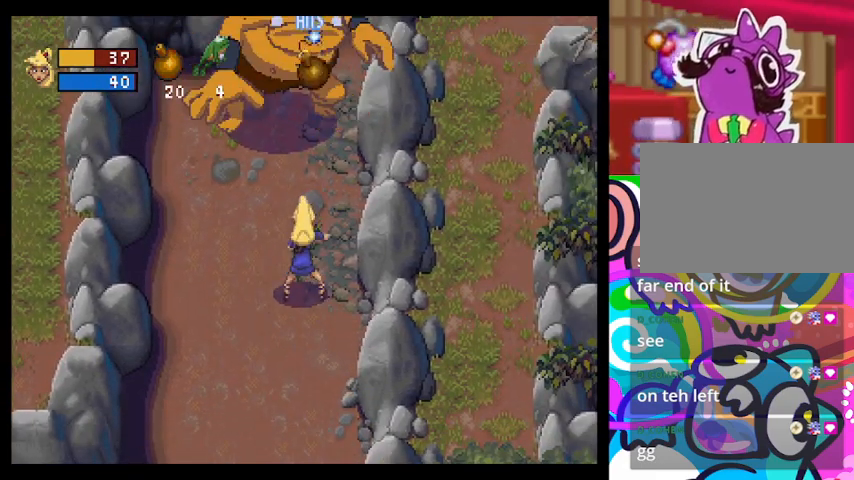
{"buttons": [], "left_stick": "center", "events": [[67, "L1", "up"], [167, "L1", "down"], [267, "L1", "up"]]}
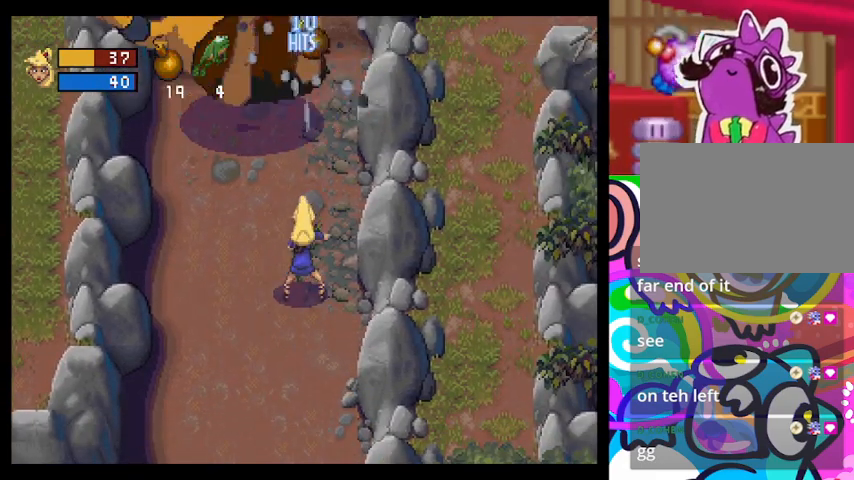
{"buttons": [], "left_stick": "up", "events": [[167, "left_stick", "down"], [333, "left_stick", "left"], [500, "left_stick", "up"]]}
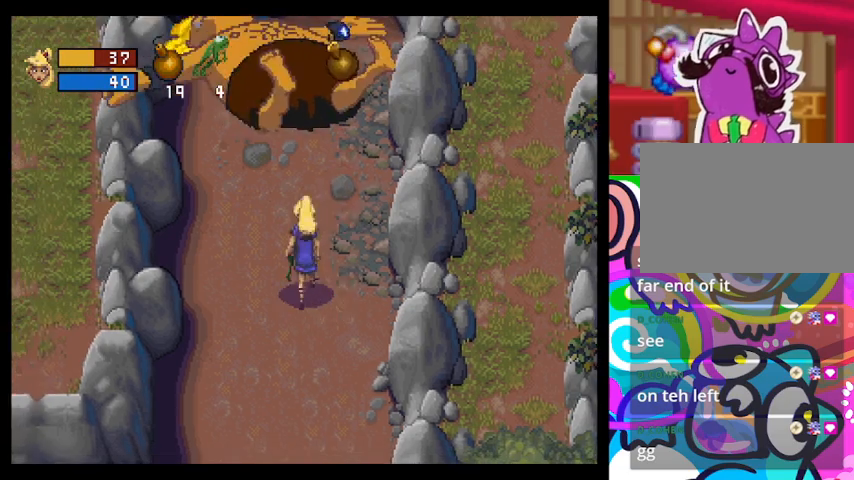
{"buttons": [], "left_stick": "up", "events": []}
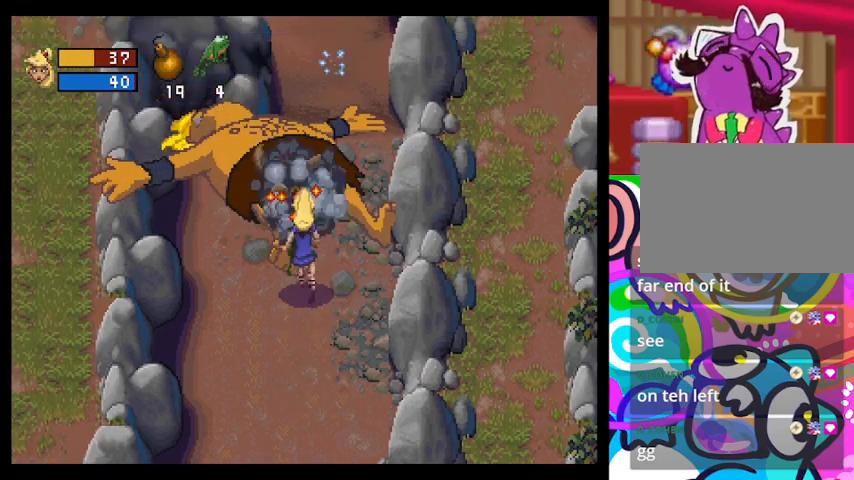
{"buttons": [], "left_stick": "up", "events": [[200, "left_stick", "up-right"], [400, "left_stick", "up"]]}
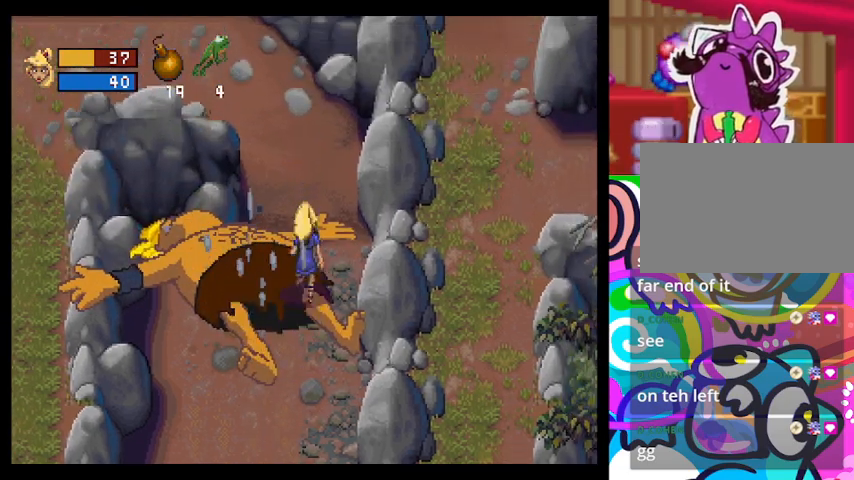
{"buttons": [], "left_stick": "up", "events": []}
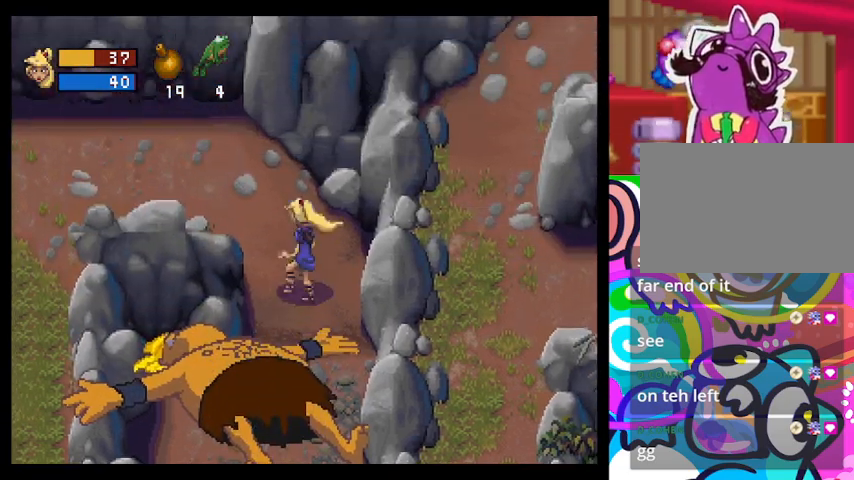
{"buttons": [], "left_stick": "up-left", "events": [[33, "left_stick", "up-left"]]}
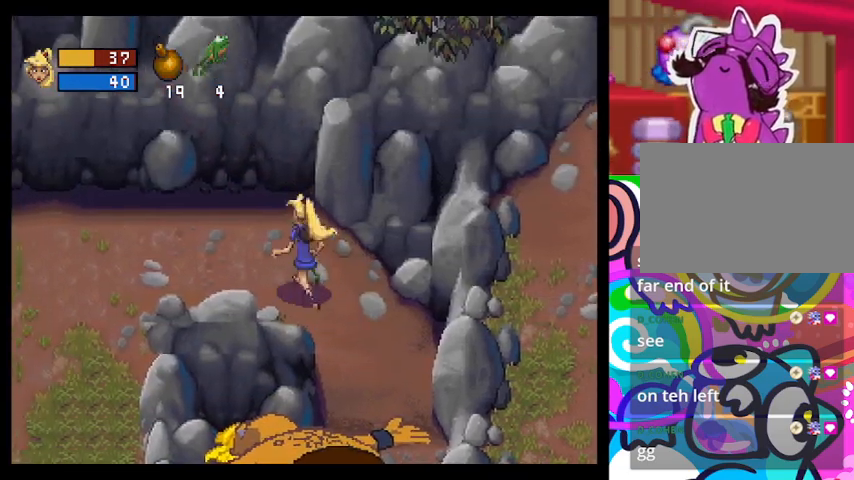
{"buttons": [], "left_stick": "left", "events": [[133, "left_stick", "left"]]}
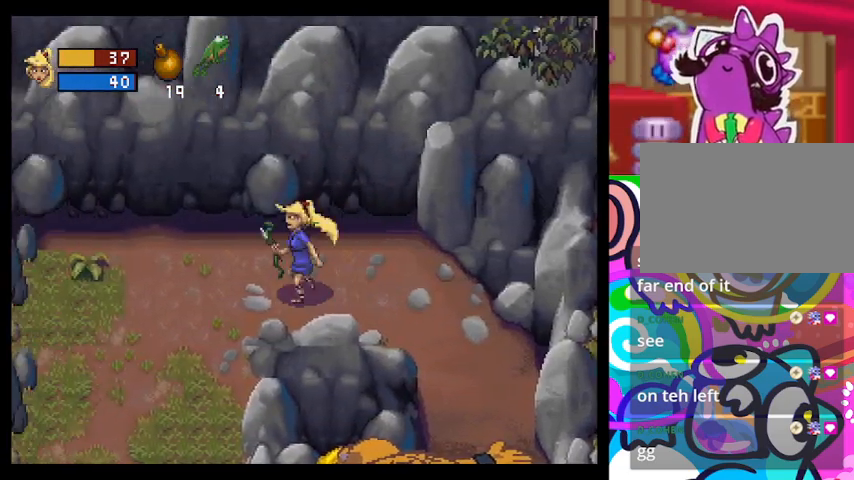
{"buttons": [], "left_stick": "down-left", "events": [[267, "left_stick", "down-left"]]}
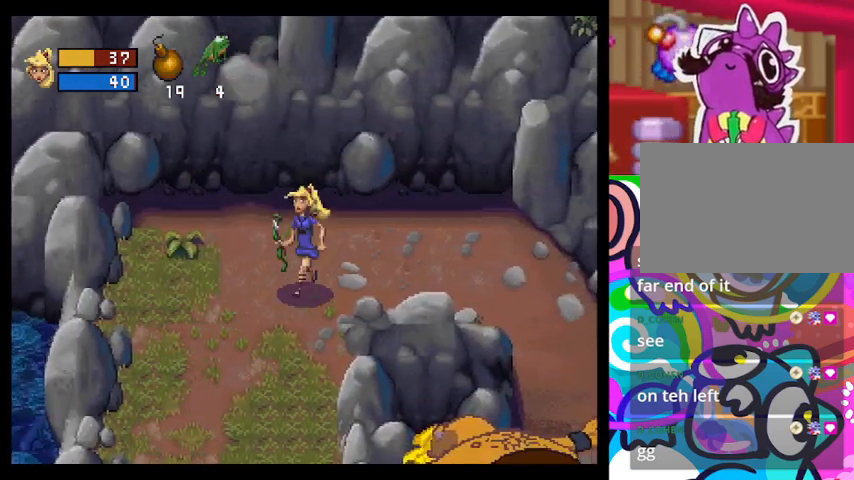
{"buttons": [], "left_stick": "down", "events": [[333, "left_stick", "down"]]}
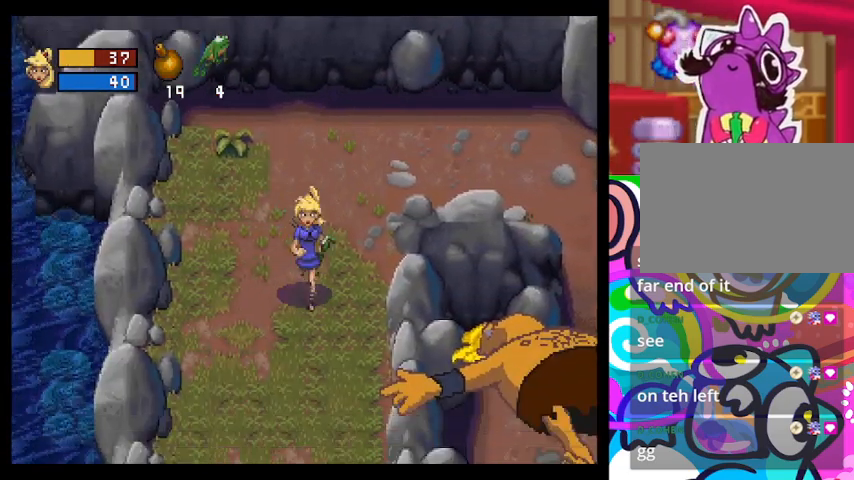
{"buttons": [], "left_stick": "down", "events": []}
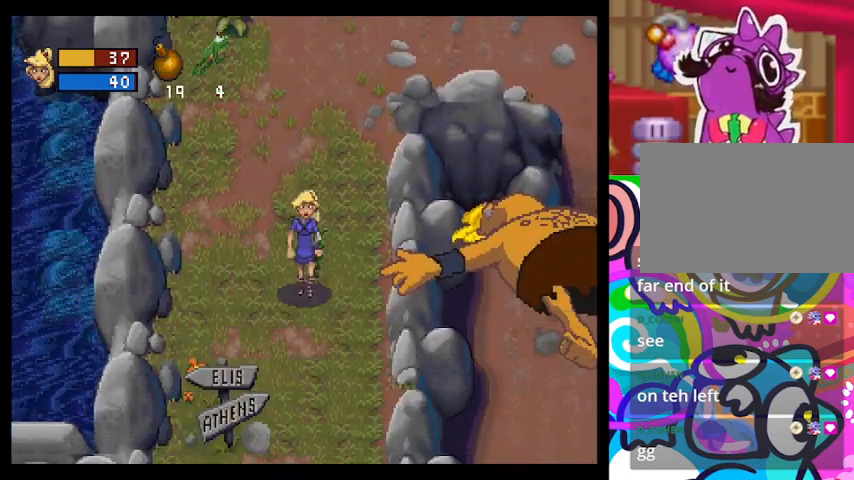
{"buttons": [], "left_stick": "down", "events": []}